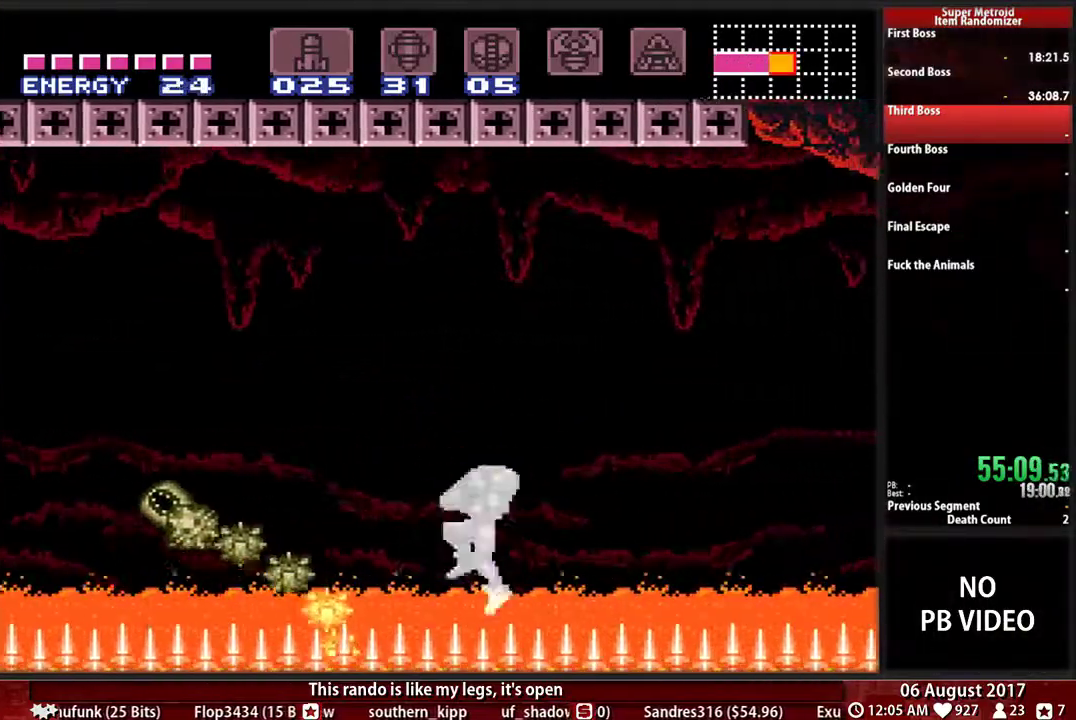
Gameplay with a controller (Nintendo layout); each line is a JSON object with the inputs held at the frame after it. "events" lists button and stick changes between this image and that frame as [ms after this image, input, new state], when the widget could be followed in between. Not read: L3 R3 START.
{"buttons": ["A", "DPAD_RIGHT"], "events": [[33, "DPAD_RIGHT", "down"], [117, "Y", "down"], [167, "Y", "up"]]}
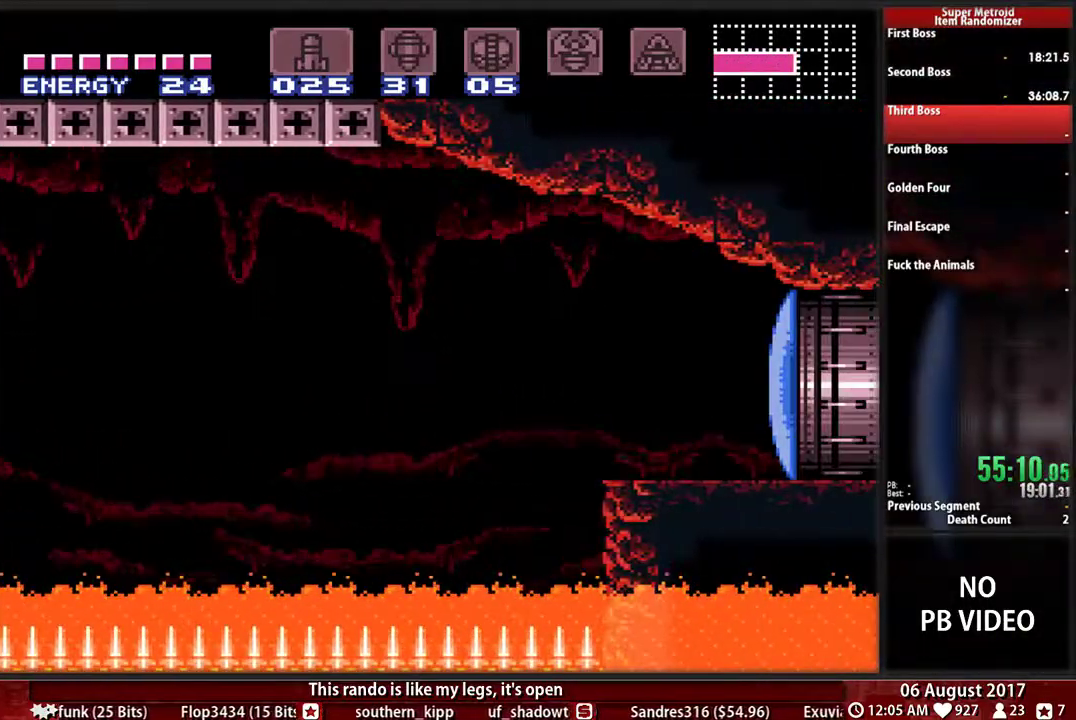
{"buttons": ["X", "DPAD_RIGHT"]}
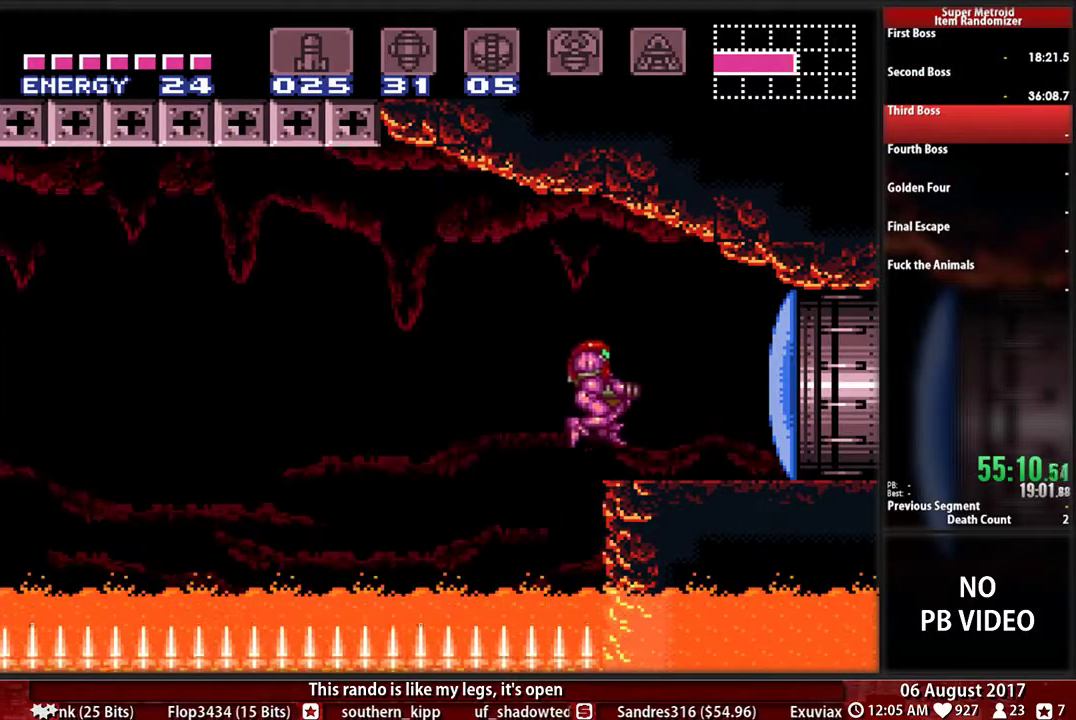
{"buttons": ["B", "X", "R1", "DPAD_RIGHT"], "events": [[67, "X", "up"], [150, "B", "down"], [250, "R1", "down"], [417, "X", "down"]]}
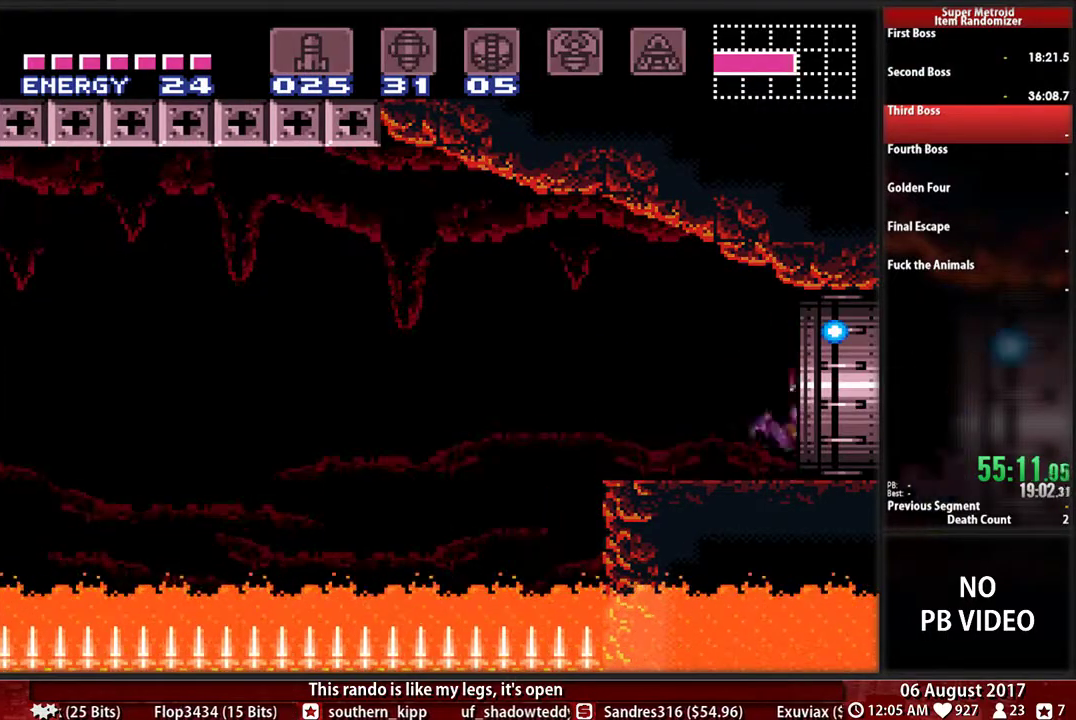
{"buttons": [], "events": [[117, "B", "up"], [117, "X", "up"], [150, "DPAD_RIGHT", "up"], [150, "R1", "up"]]}
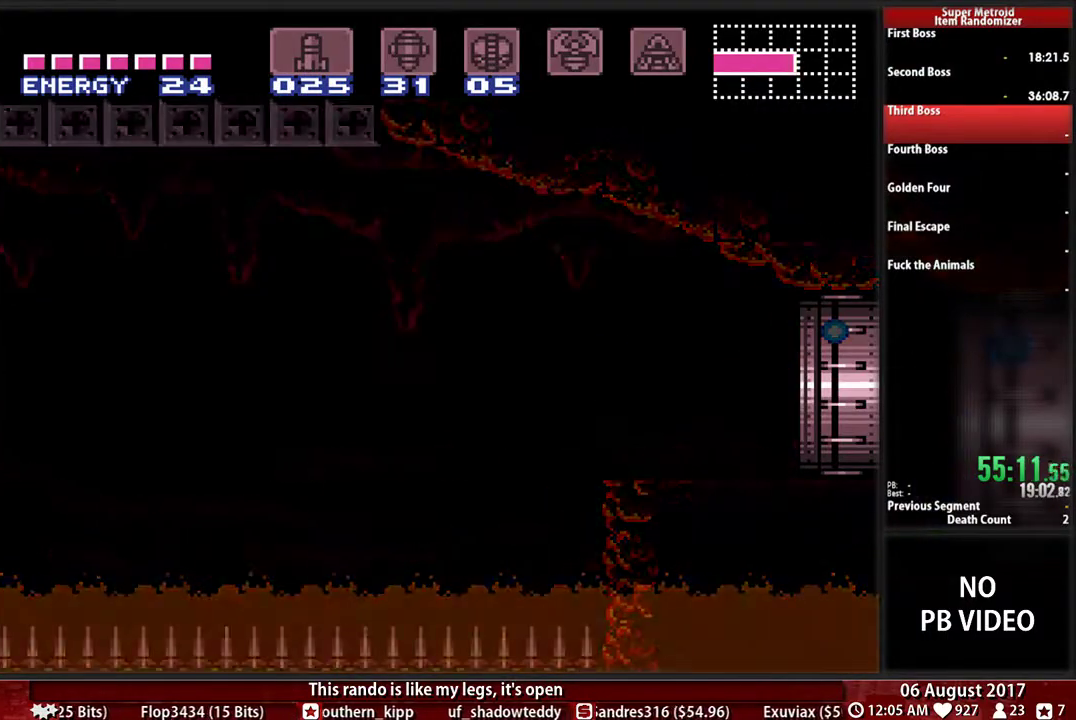
{"buttons": ["R1"], "events": [[83, "R1", "down"]]}
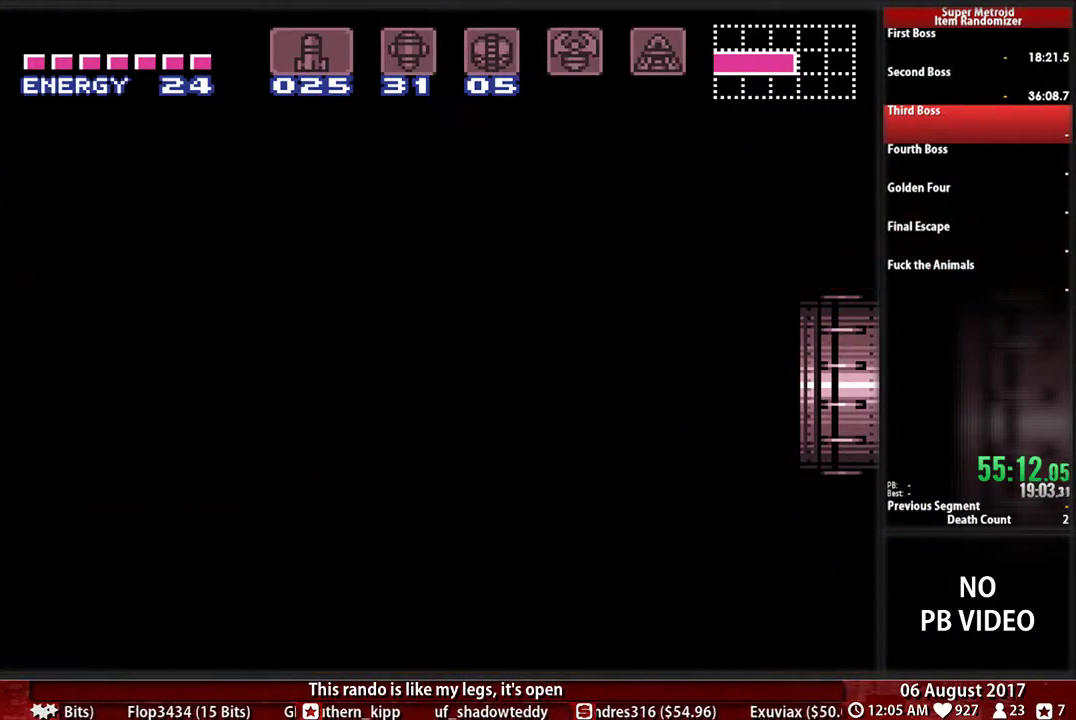
{"buttons": ["R1"], "events": []}
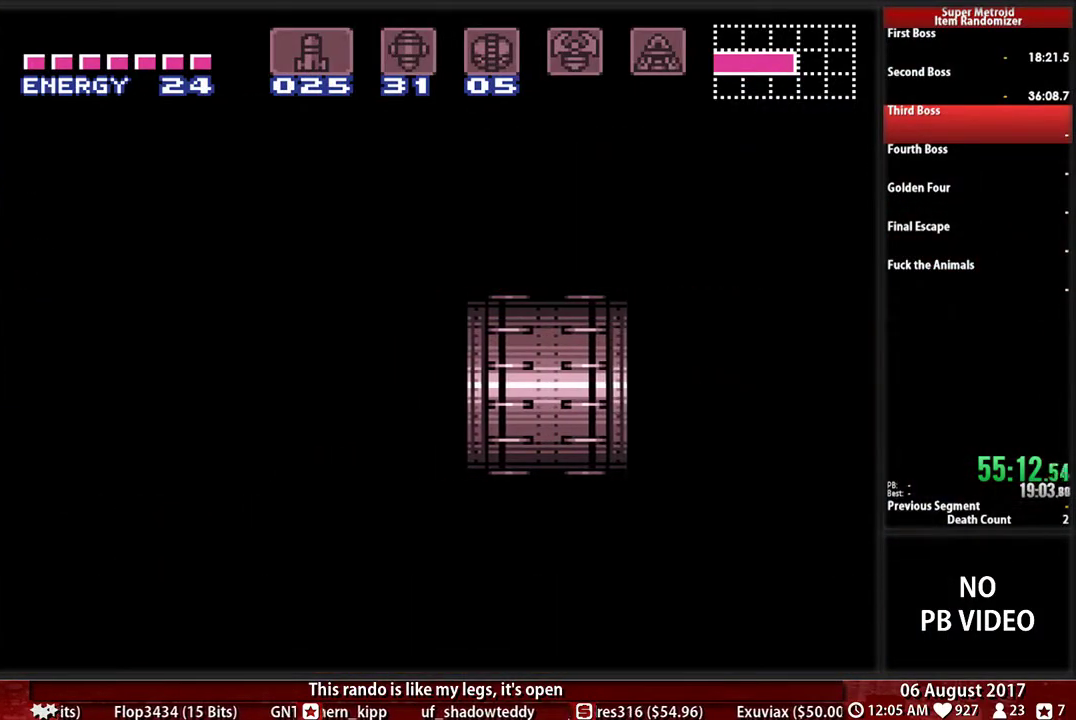
{"buttons": ["R1"], "events": []}
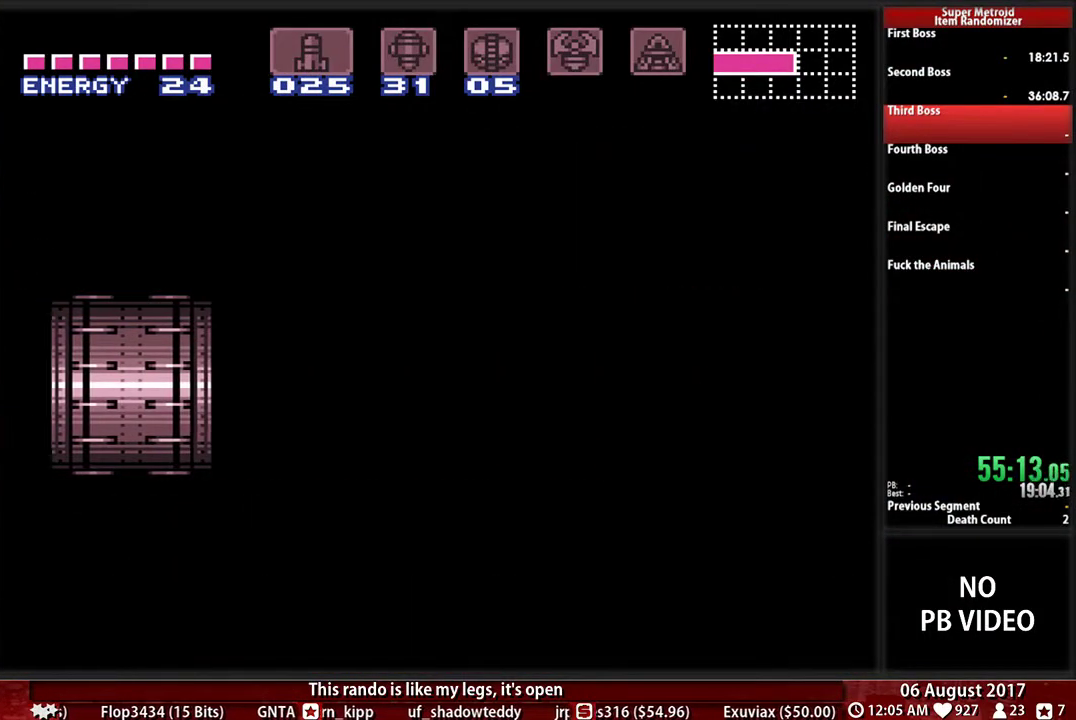
{"buttons": ["R1"], "events": []}
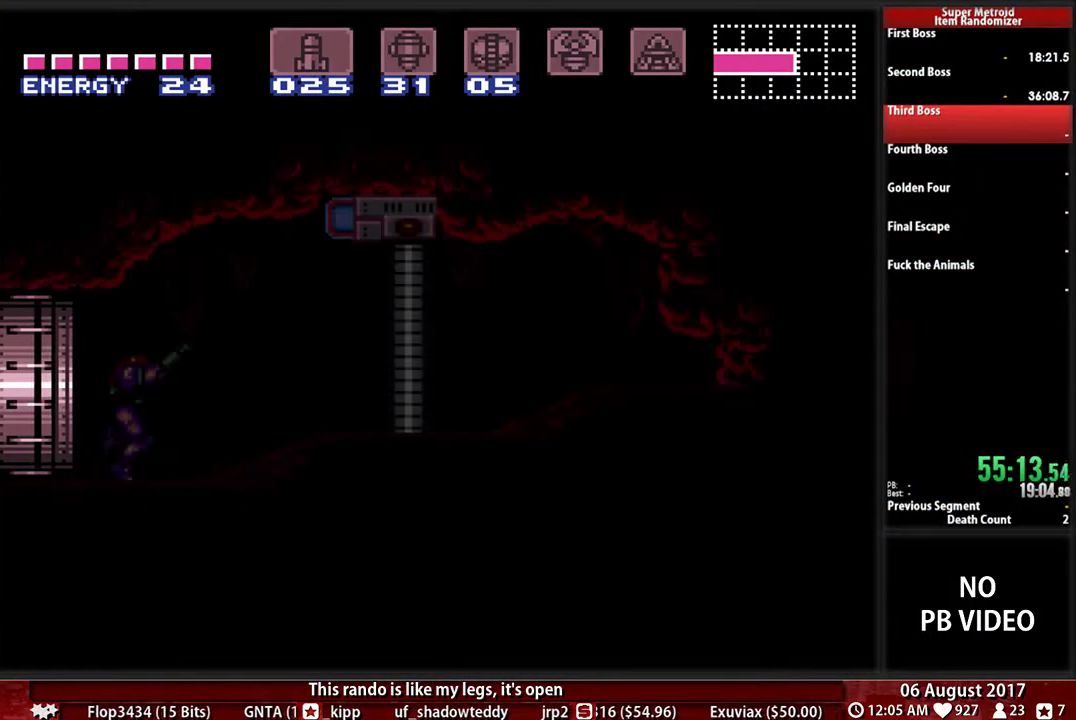
{"buttons": ["X", "R1"], "events": [[467, "X", "down"]]}
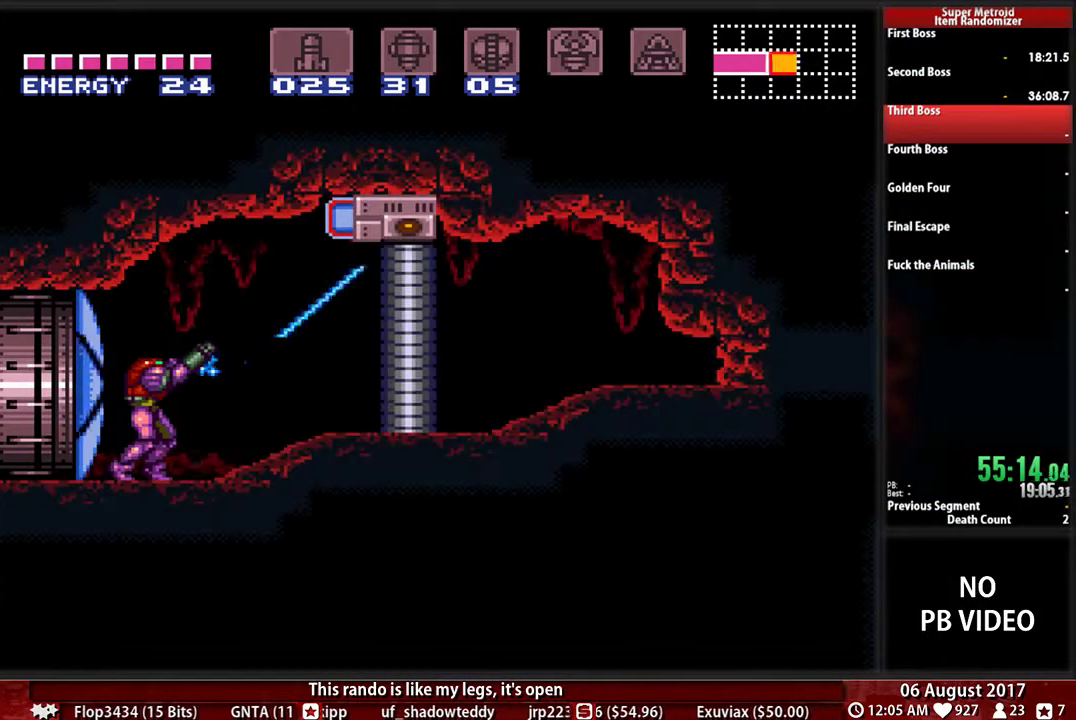
{"buttons": ["X"], "events": [[67, "X", "up"], [100, "DPAD_RIGHT", "down"], [100, "R1", "up"], [167, "B", "down"], [333, "DPAD_RIGHT", "up"], [367, "DPAD_LEFT", "down"], [433, "DPAD_LEFT", "up"], [467, "B", "up"], [467, "X", "down"]]}
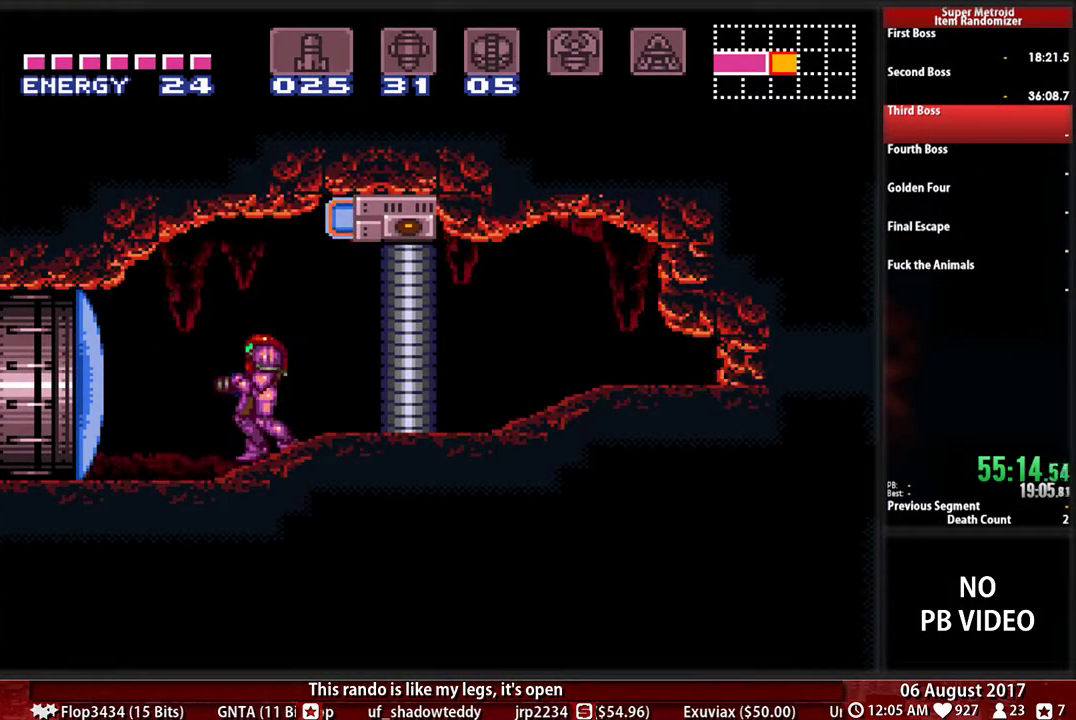
{"buttons": ["X", "DPAD_UP"], "events": [[67, "B", "down"], [67, "X", "up"], [117, "DPAD_RIGHT", "down"], [350, "DPAD_UP", "down"], [383, "DPAD_RIGHT", "up"], [417, "B", "up"], [483, "X", "down"]]}
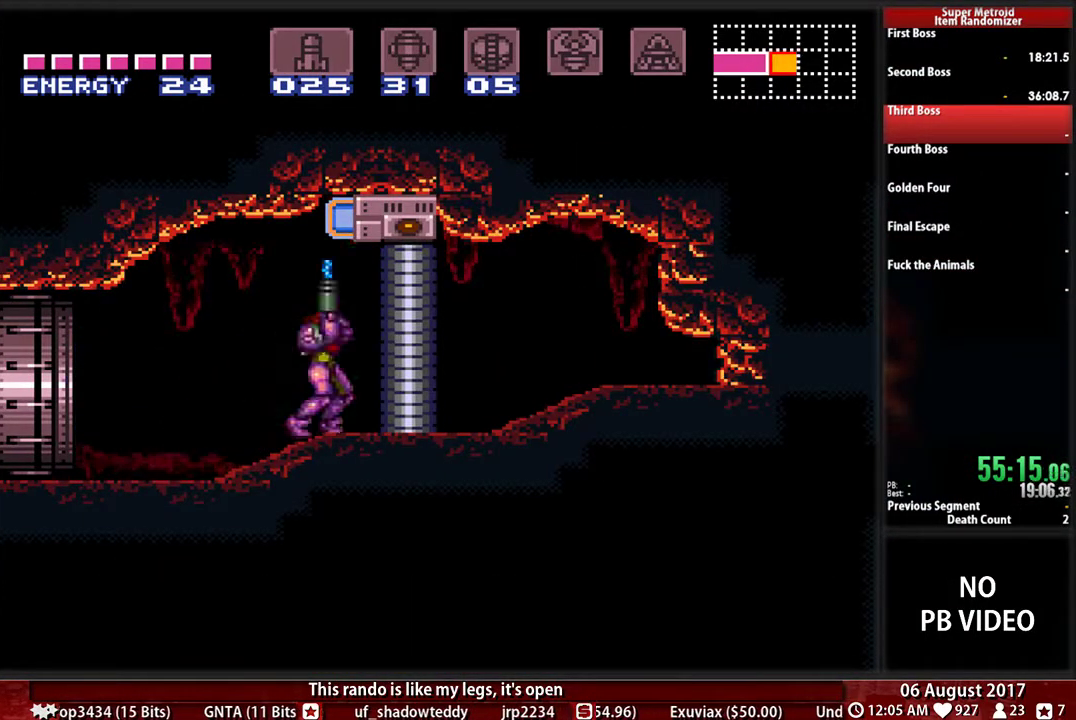
{"buttons": [], "events": [[17, "DPAD_UP", "up"], [83, "X", "up"]]}
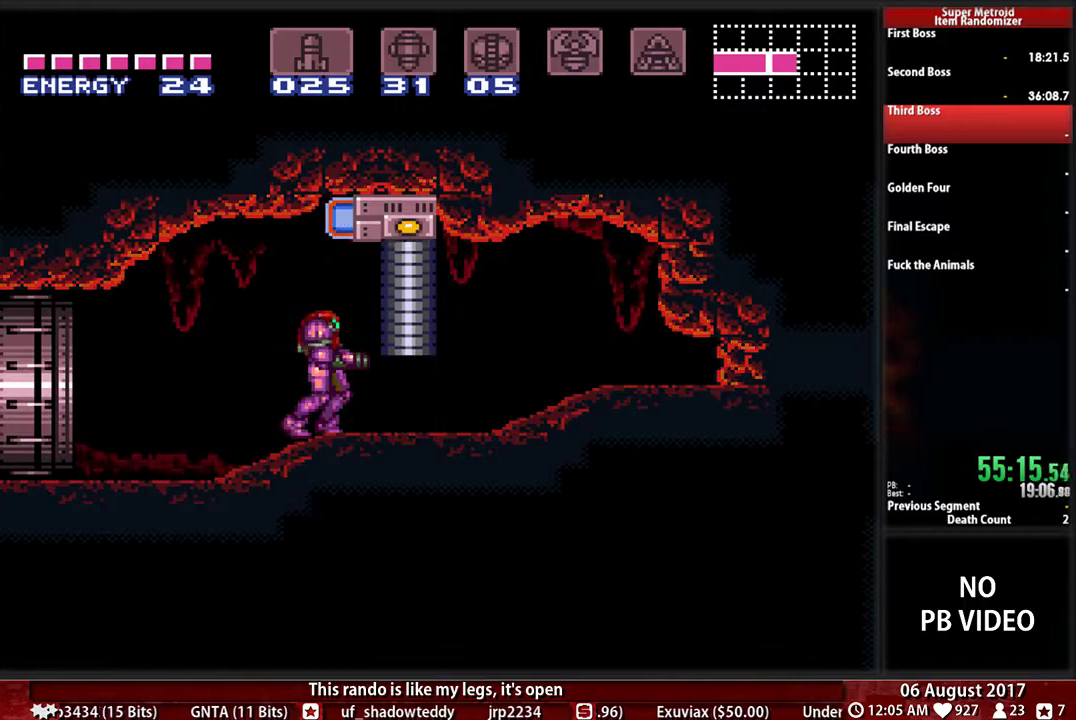
{"buttons": ["B", "DPAD_RIGHT"], "events": [[17, "DPAD_RIGHT", "down"], [150, "X", "down"], [283, "X", "up"], [317, "B", "down"]]}
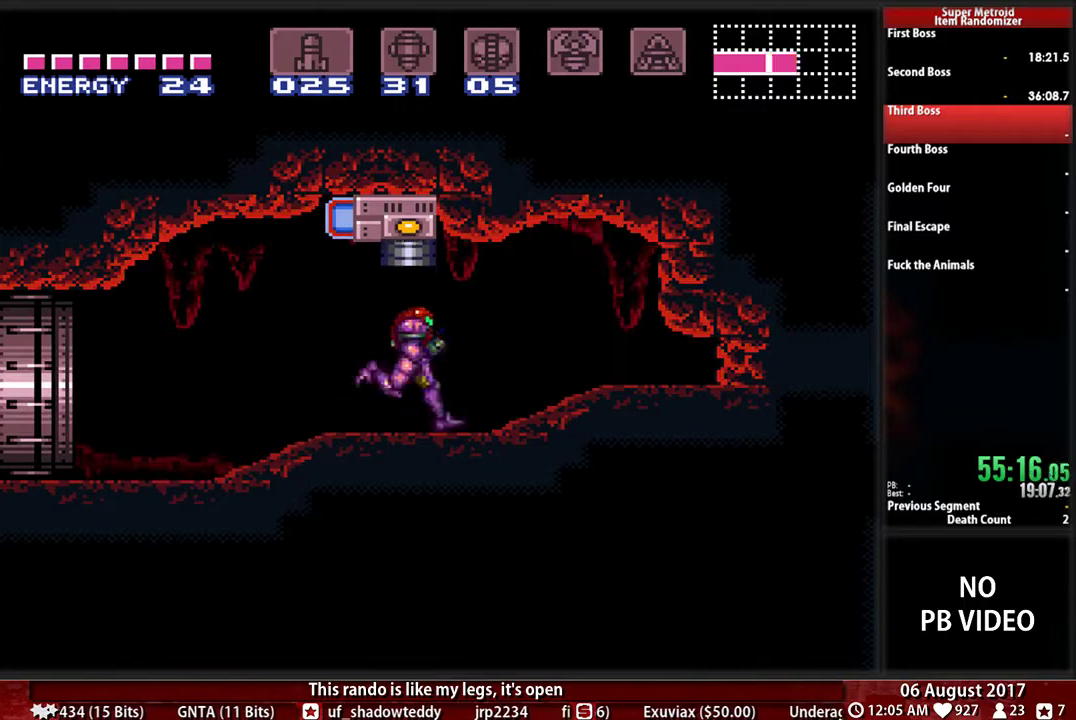
{"buttons": ["X", "DPAD_LEFT"], "events": [[50, "B", "up"], [50, "X", "down"], [117, "A", "down"], [217, "A", "up"], [217, "X", "up"], [300, "X", "down"], [433, "X", "up"], [500, "DPAD_LEFT", "down"], [500, "DPAD_RIGHT", "up"], [500, "X", "down"]]}
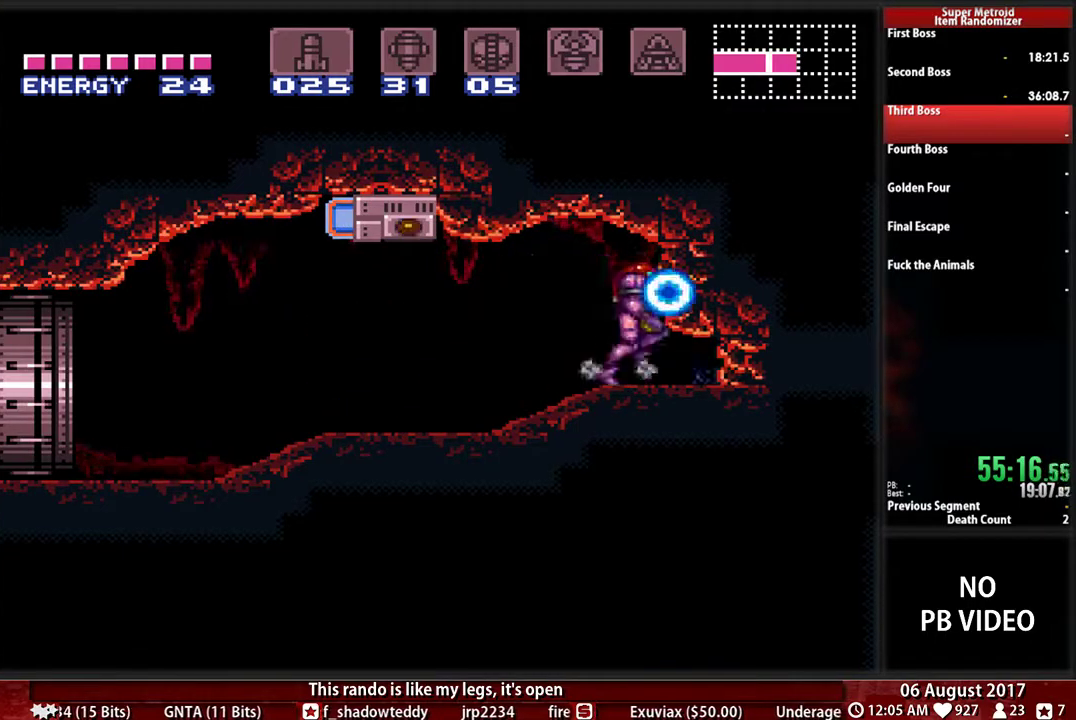
{"buttons": ["B", "DPAD_LEFT"], "events": [[67, "DPAD_LEFT", "up"], [133, "X", "up"], [200, "DPAD_LEFT", "down"], [233, "B", "down"]]}
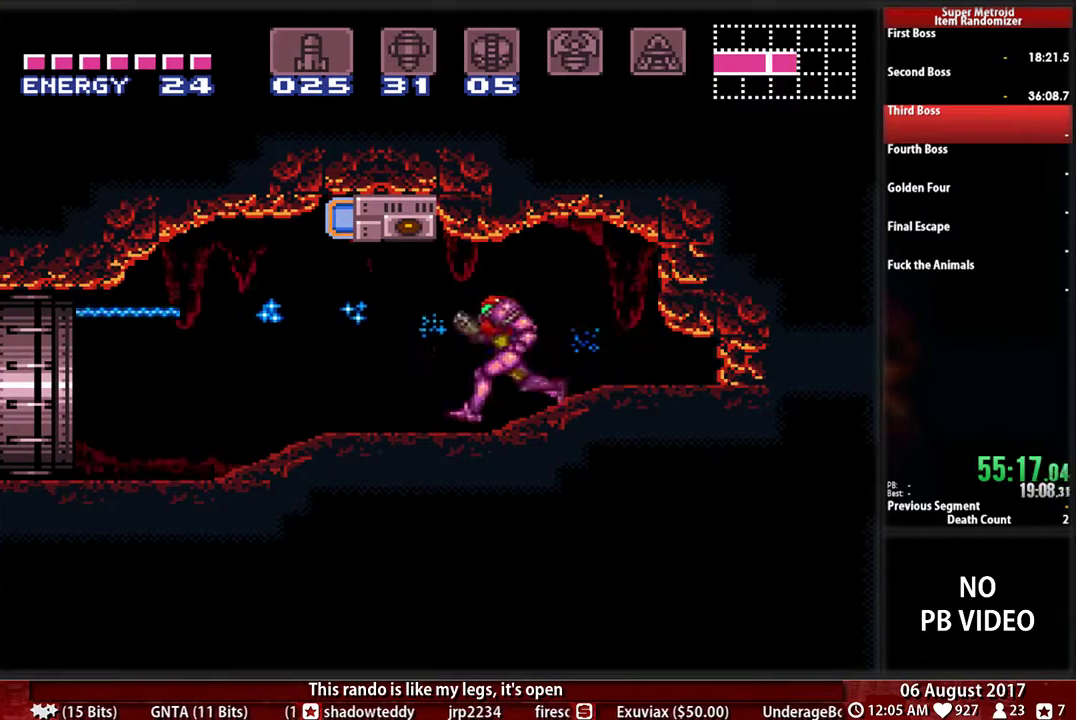
{"buttons": ["A", "DPAD_LEFT"], "events": [[450, "A", "down"], [450, "B", "up"]]}
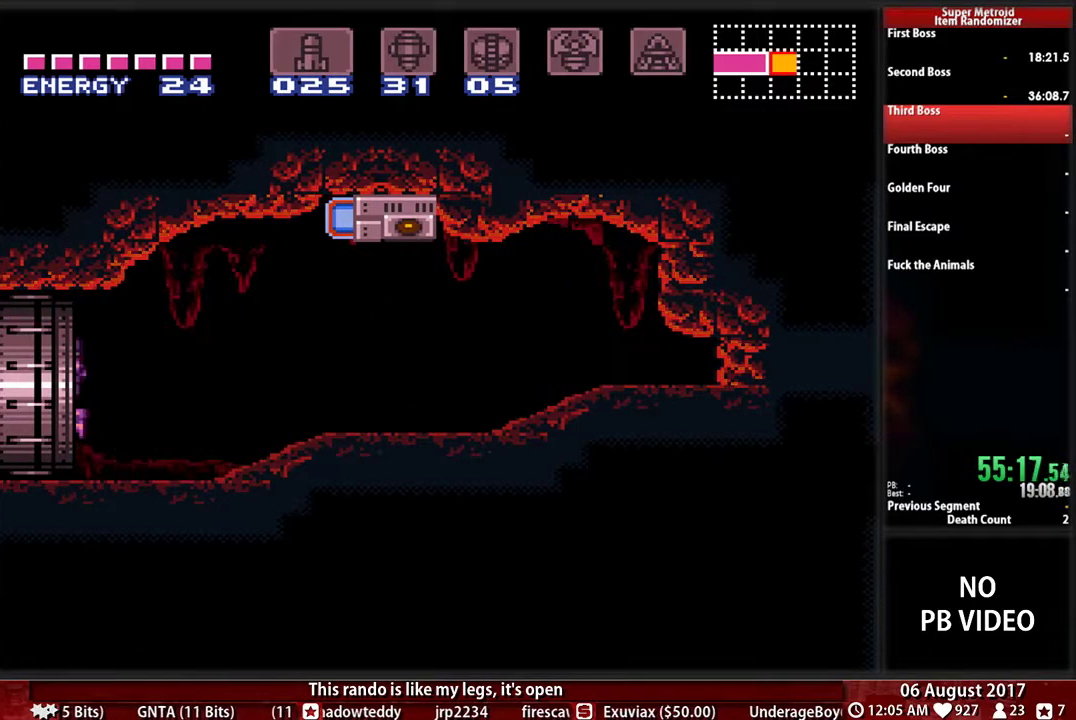
{"buttons": ["A", "DPAD_LEFT"], "events": []}
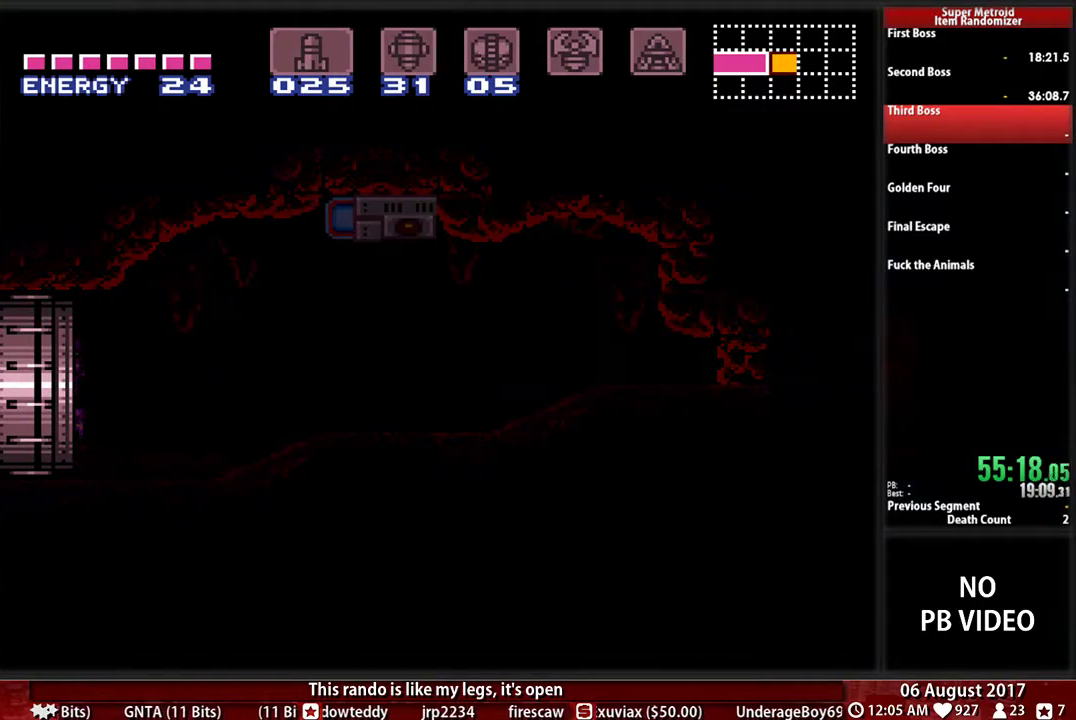
{"buttons": ["A"], "events": [[417, "DPAD_LEFT", "up"]]}
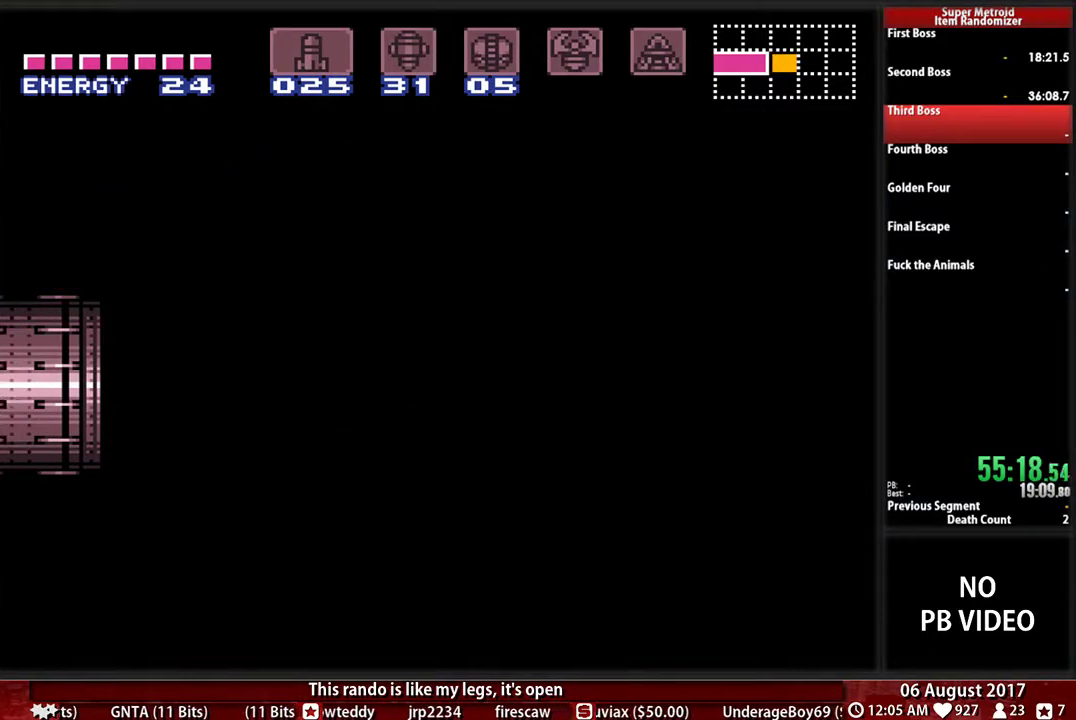
{"buttons": ["A", "DPAD_LEFT"], "events": [[467, "DPAD_LEFT", "down"]]}
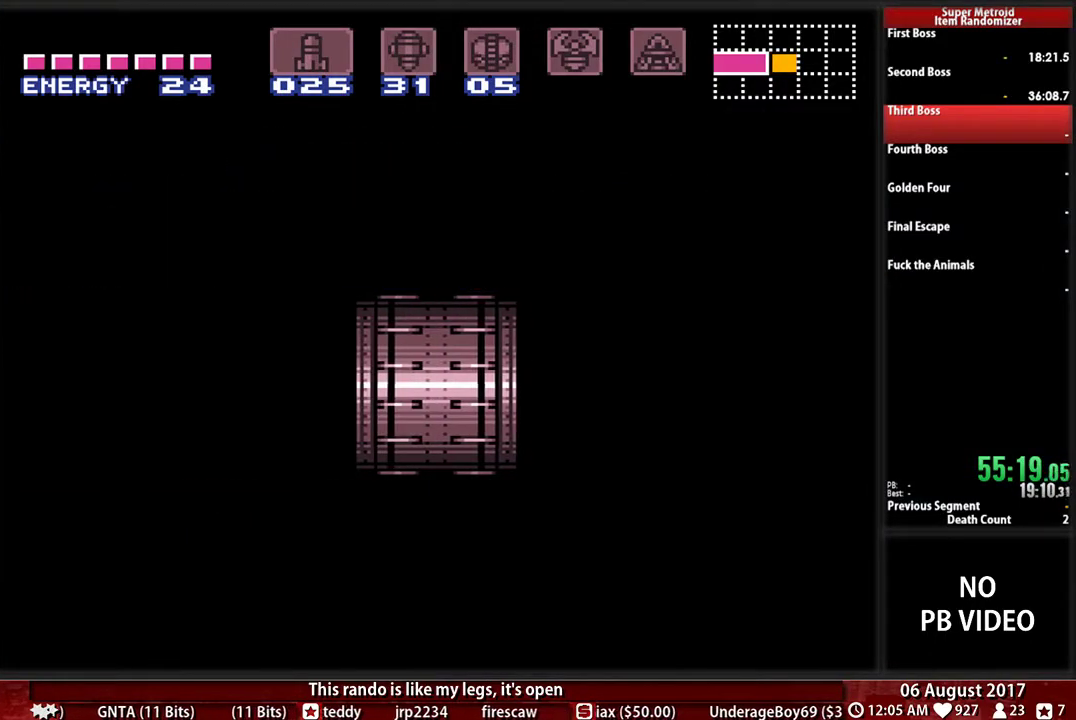
{"buttons": ["A", "DPAD_LEFT"], "events": []}
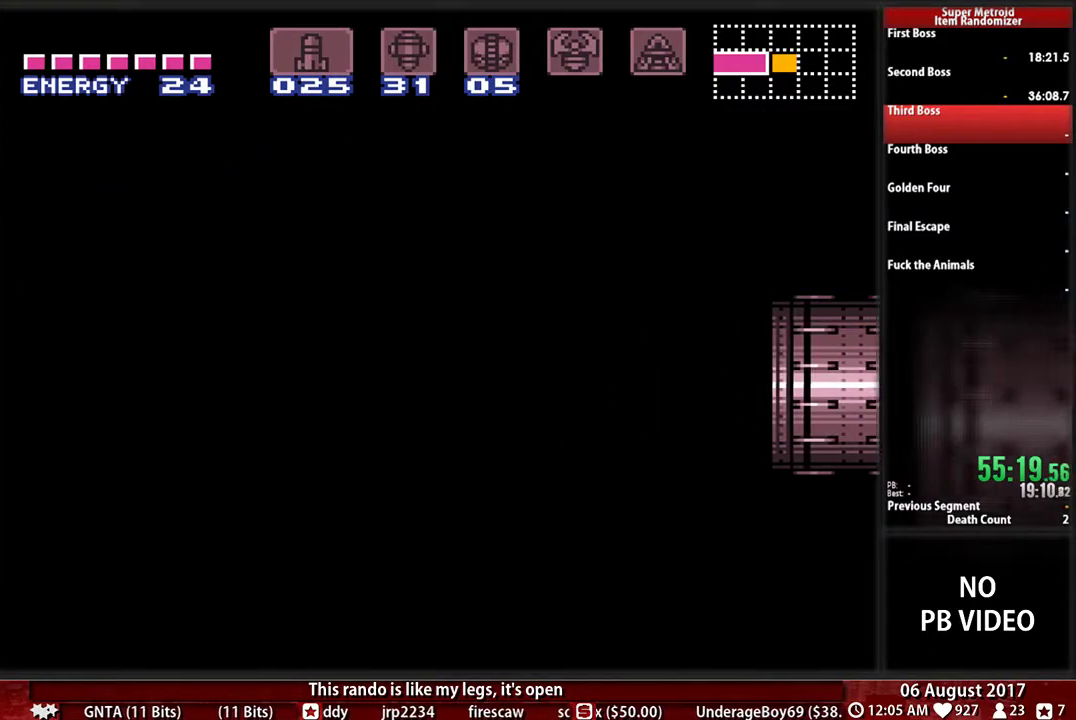
{"buttons": ["A", "DPAD_LEFT"], "events": []}
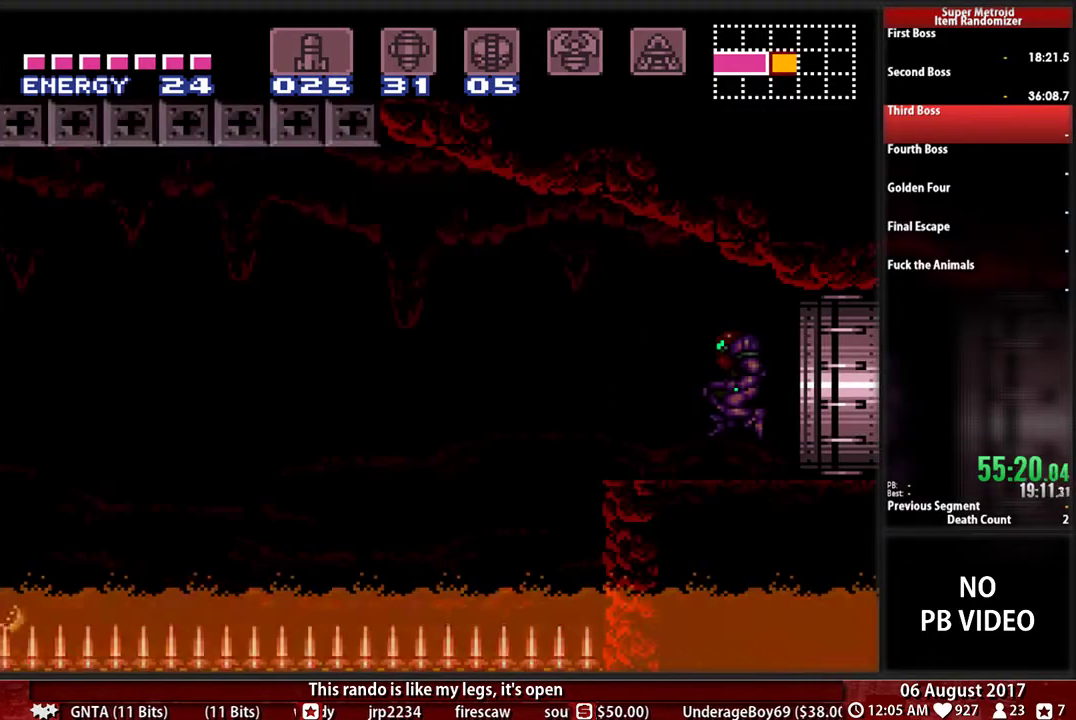
{"buttons": ["A", "DPAD_LEFT"], "events": []}
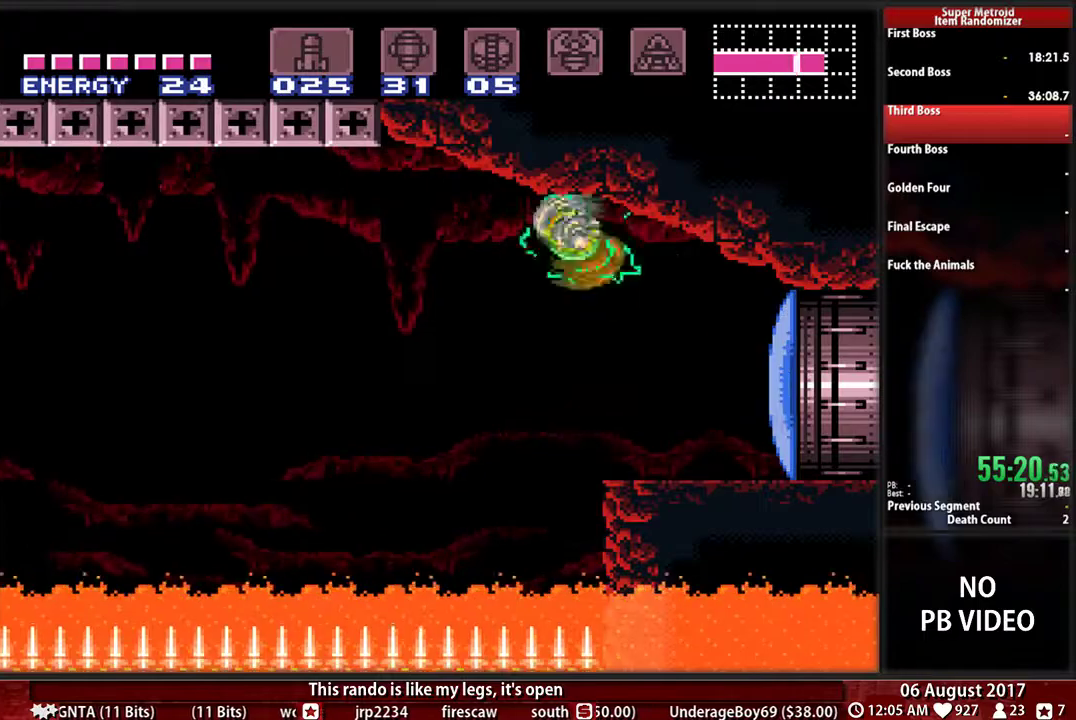
{"buttons": ["DPAD_LEFT"], "events": [[350, "A", "up"]]}
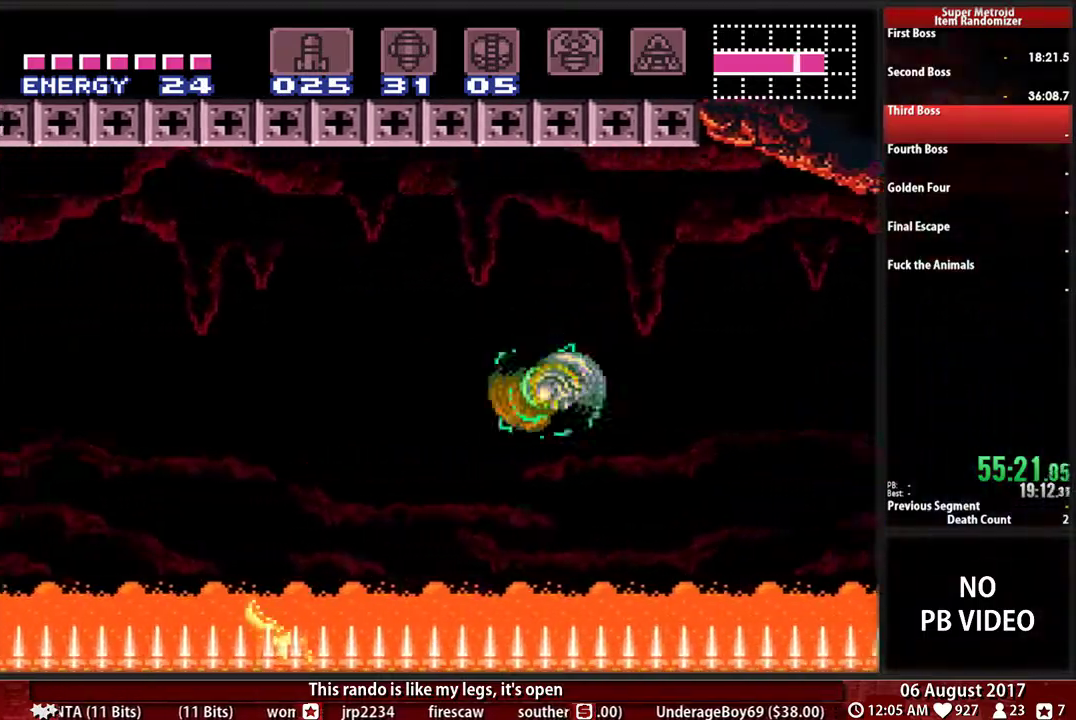
{"buttons": ["A", "DPAD_LEFT"], "events": [[17, "A", "down"]]}
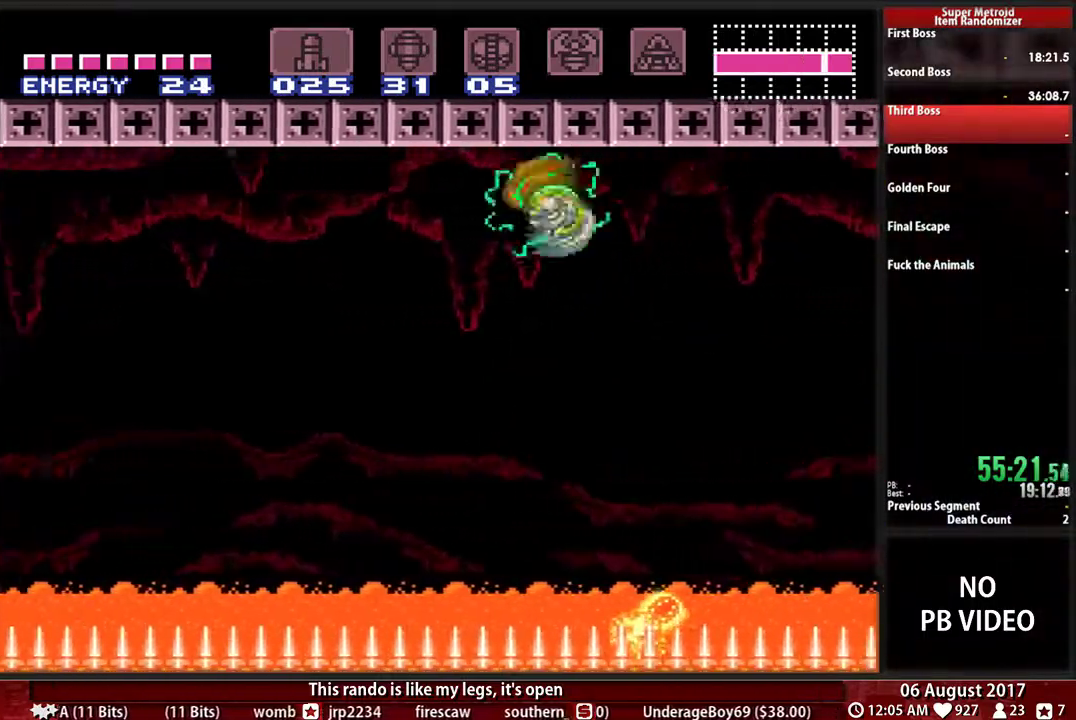
{"buttons": ["A", "DPAD_LEFT"], "events": [[50, "A", "up"], [350, "A", "down"]]}